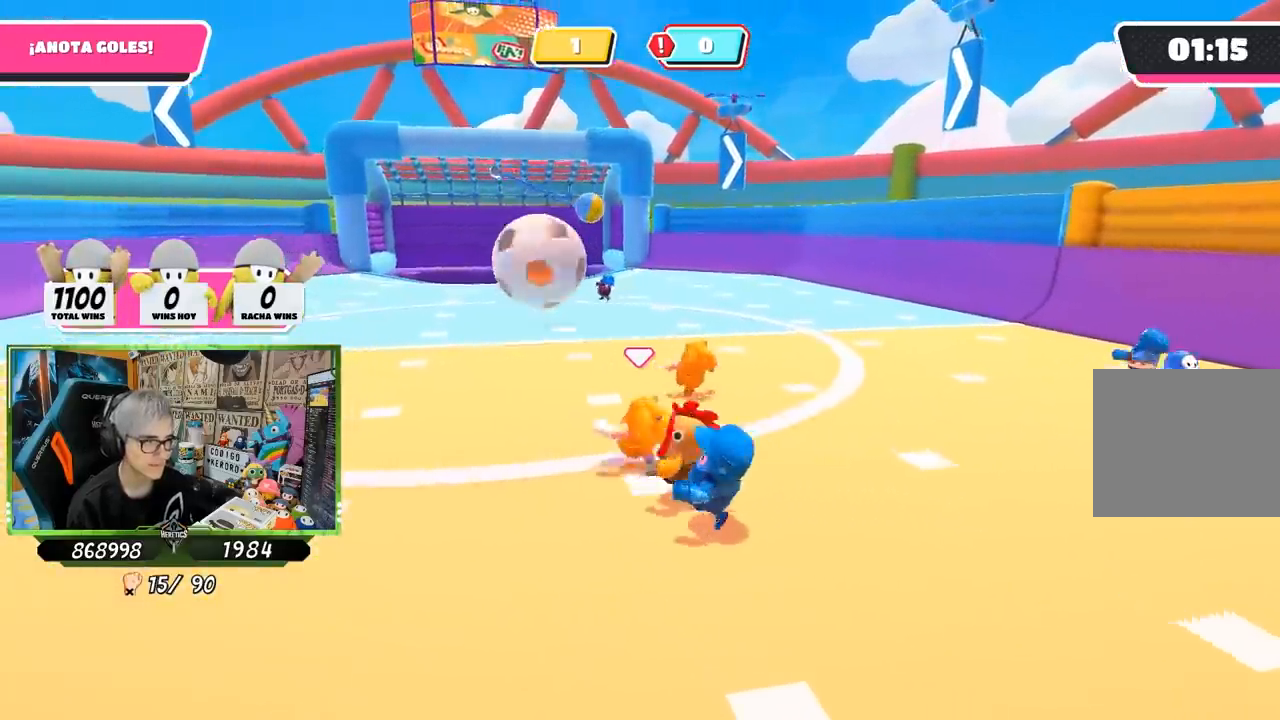
Gameplay with a controller (PlayStation layout); each line is a JSON object with the inputs held at the frame after it. "events" lists button and stick changes between this image and that frame as [ms after this image, input, new state], when the widget could be followed in between.
{"buttons": [], "left_stick": "up-left", "right_stick": "center", "events": [[233, "right_stick", "left"], [367, "right_stick", "center"]]}
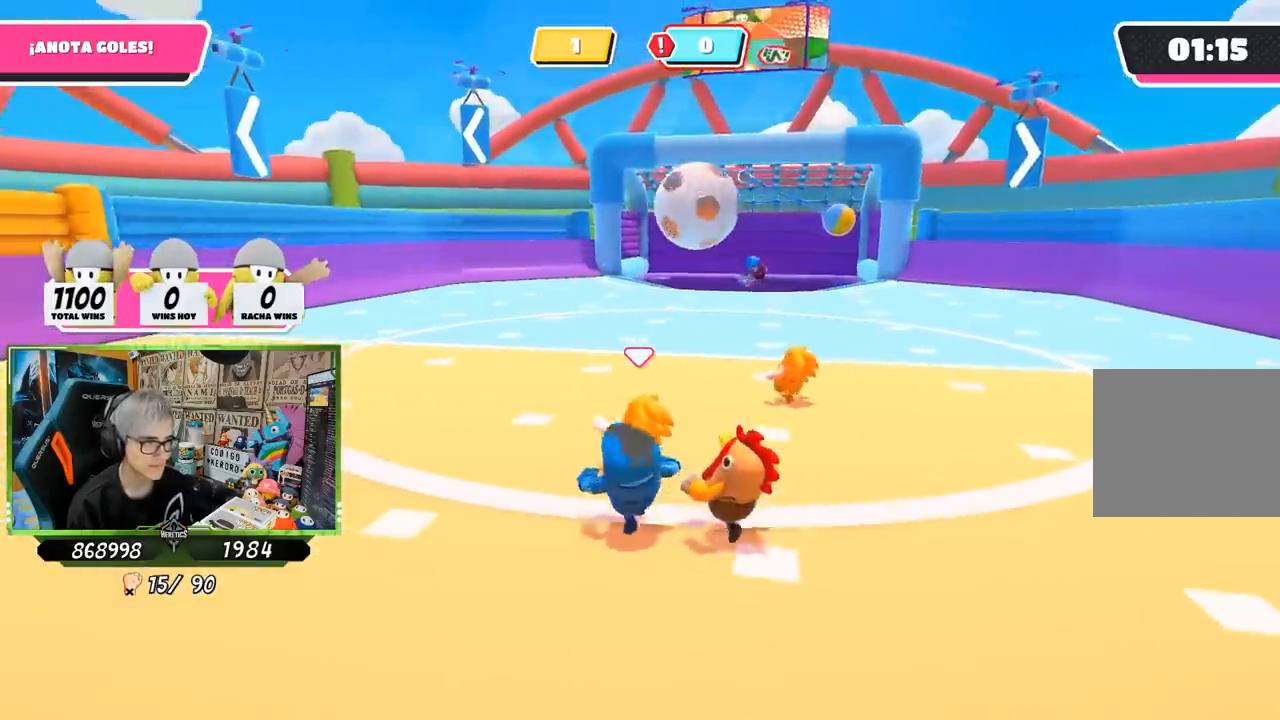
{"buttons": [], "left_stick": "up-left", "right_stick": "down-right", "events": [[100, "right_stick", "left"], [200, "right_stick", "center"], [367, "right_stick", "down-right"]]}
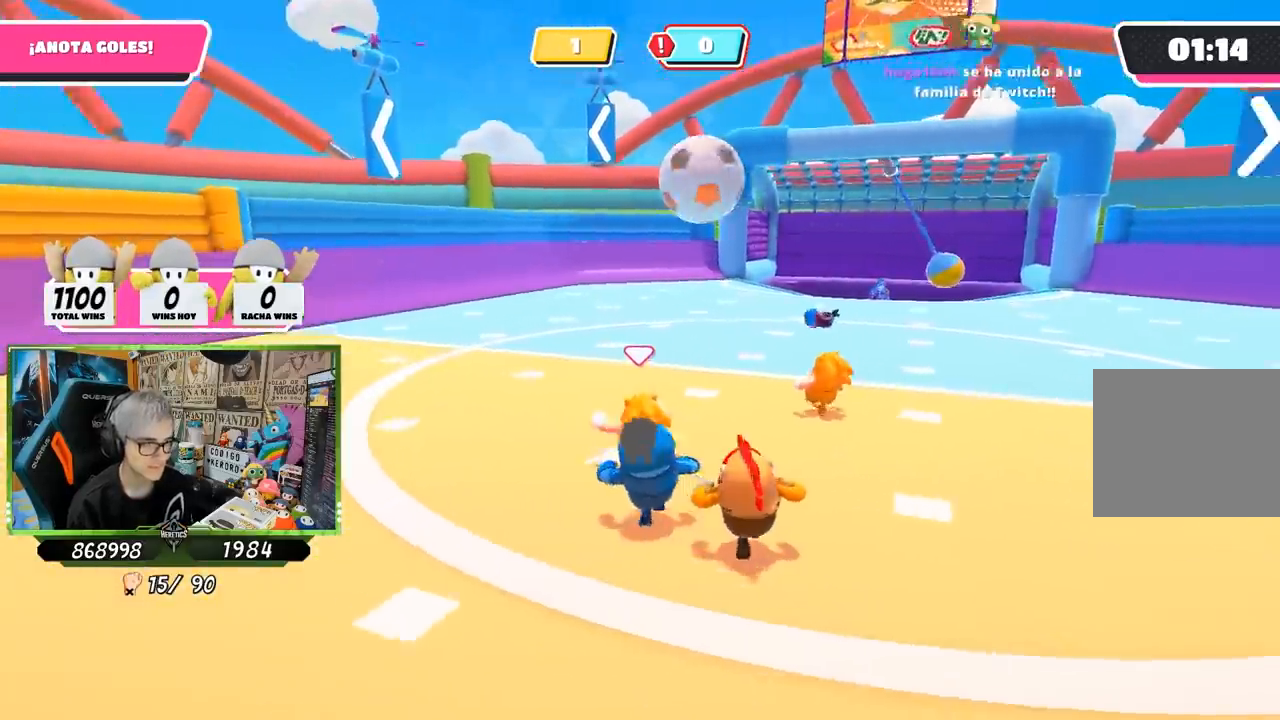
{"buttons": [], "left_stick": "up-left", "right_stick": "center", "events": [[133, "right_stick", "center"]]}
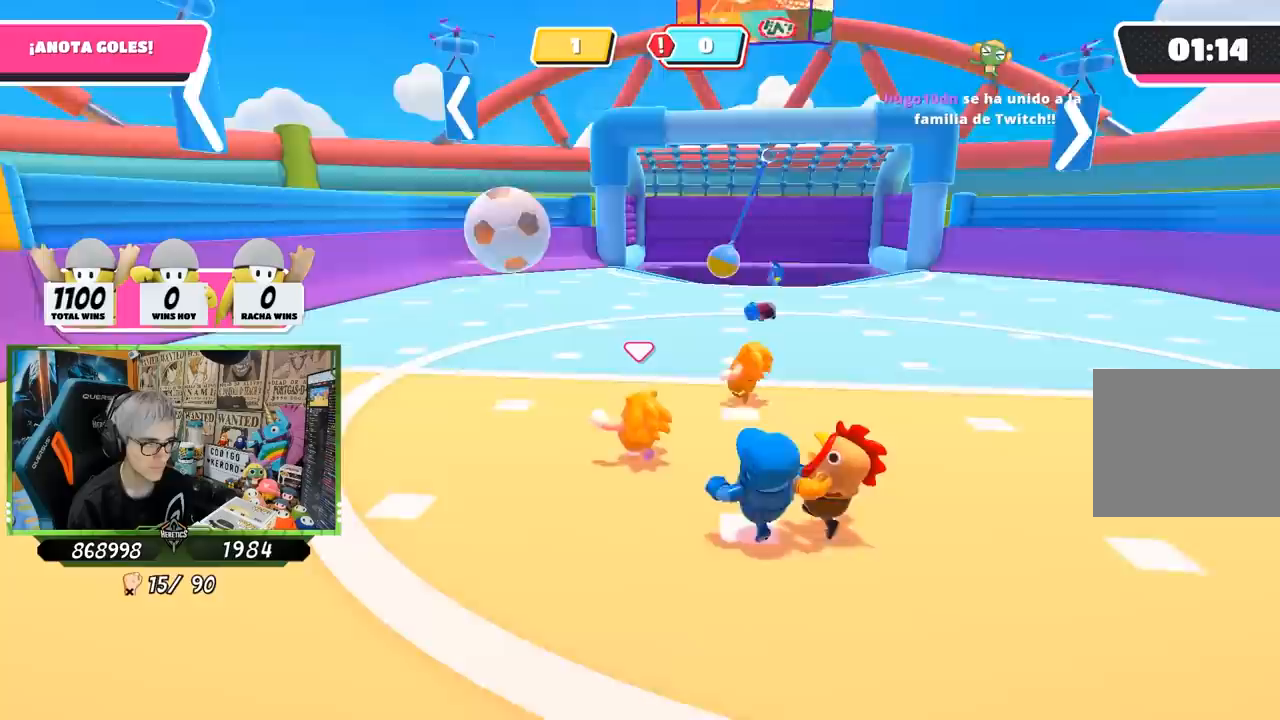
{"buttons": [], "left_stick": "up-left", "right_stick": "down-right", "events": [[333, "right_stick", "down-right"]]}
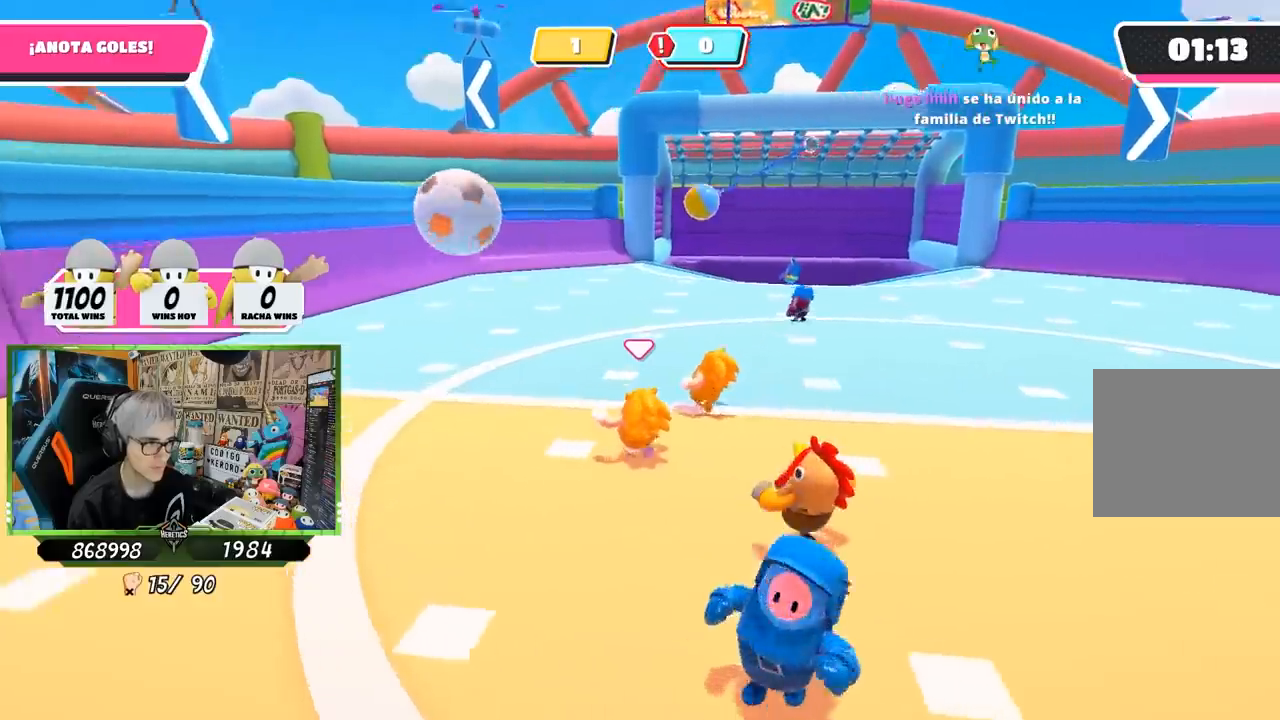
{"buttons": [], "left_stick": "up-left", "right_stick": "center", "events": [[333, "right_stick", "center"]]}
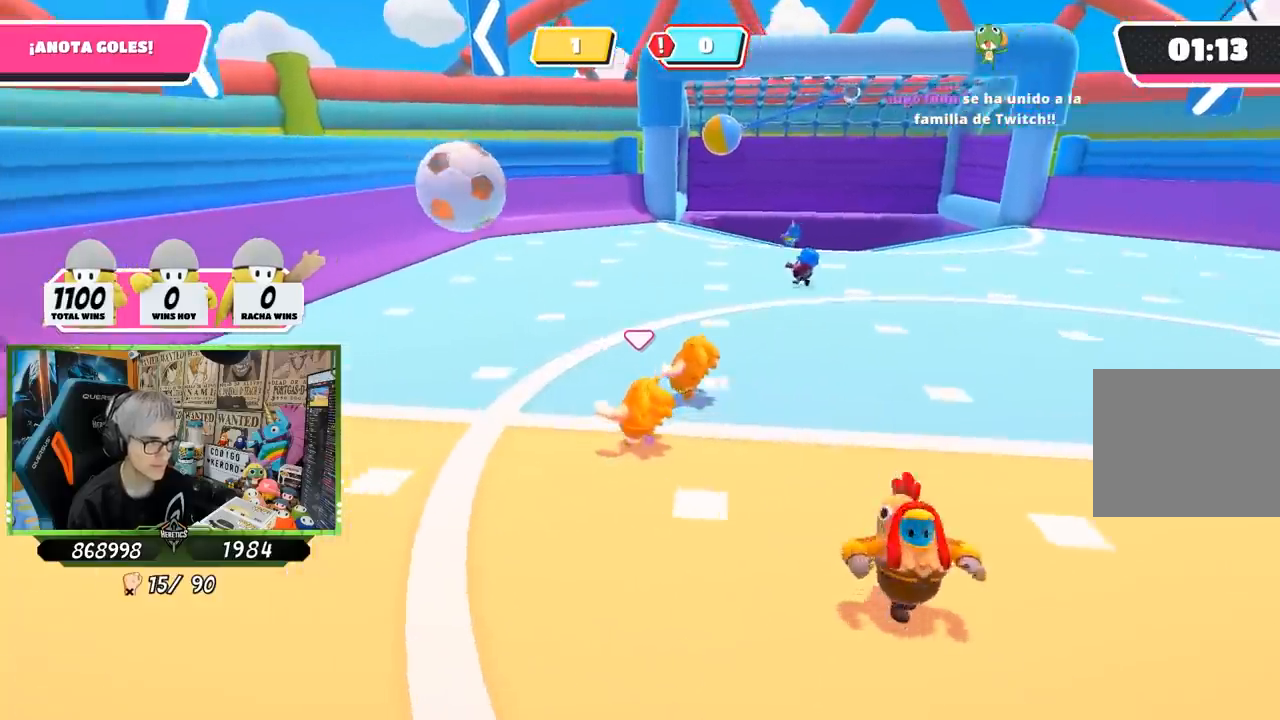
{"buttons": [], "left_stick": "up", "right_stick": "left", "events": [[117, "right_stick", "right"], [267, "right_stick", "left"], [483, "left_stick", "up"]]}
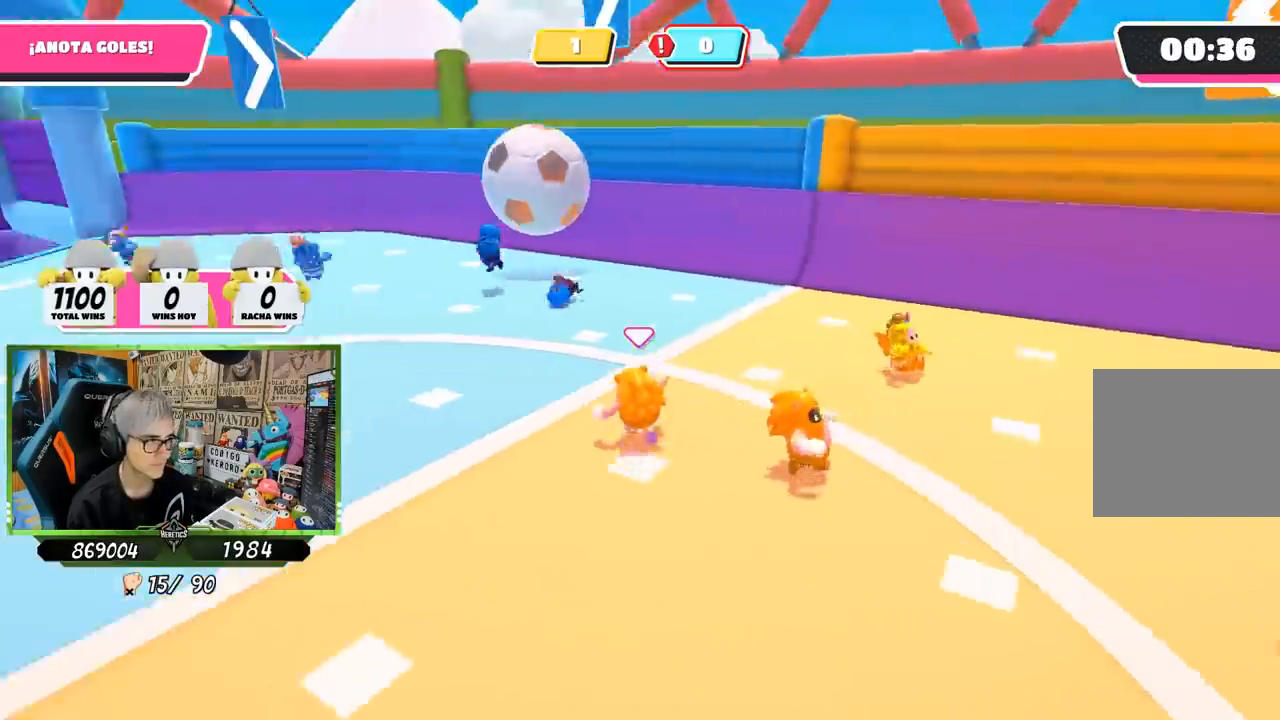
{"buttons": [], "left_stick": "up-right", "right_stick": "left", "events": [[217, "left_stick", "up-right"], [217, "right_stick", "center"], [483, "right_stick", "left"]]}
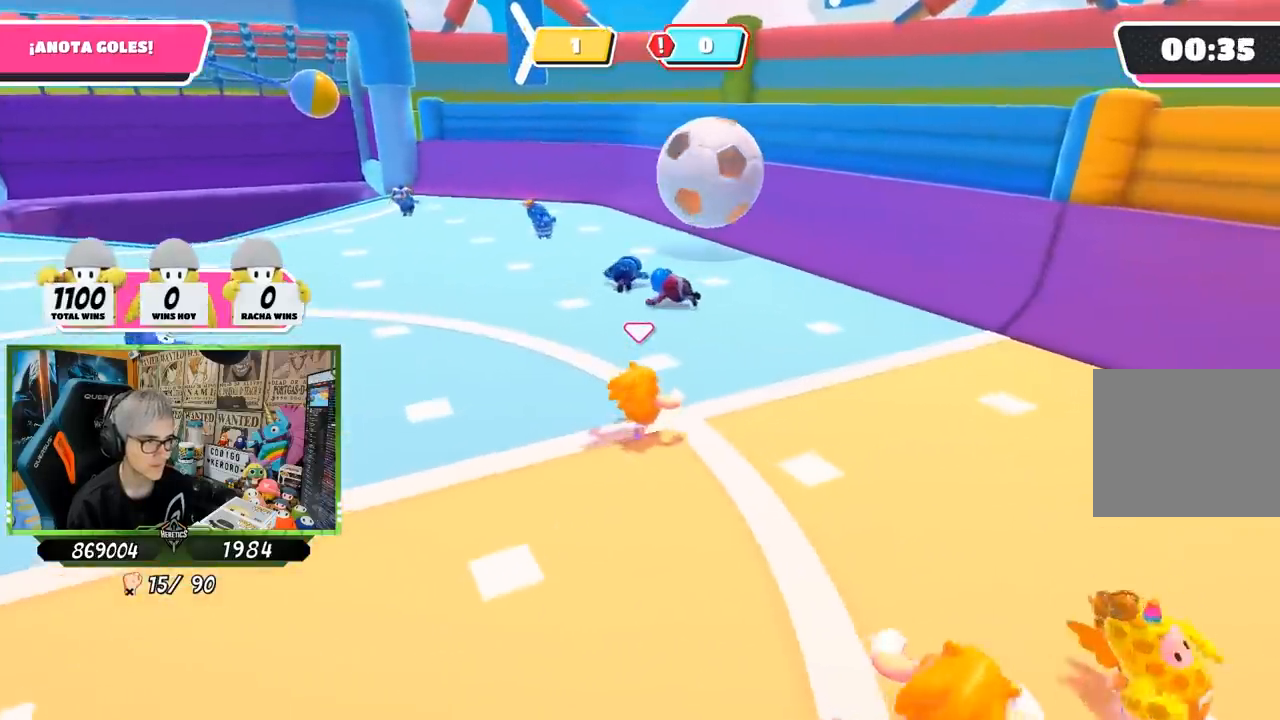
{"buttons": [], "left_stick": "up-right", "right_stick": "center", "events": [[117, "right_stick", "center"], [217, "right_stick", "left"], [350, "right_stick", "center"]]}
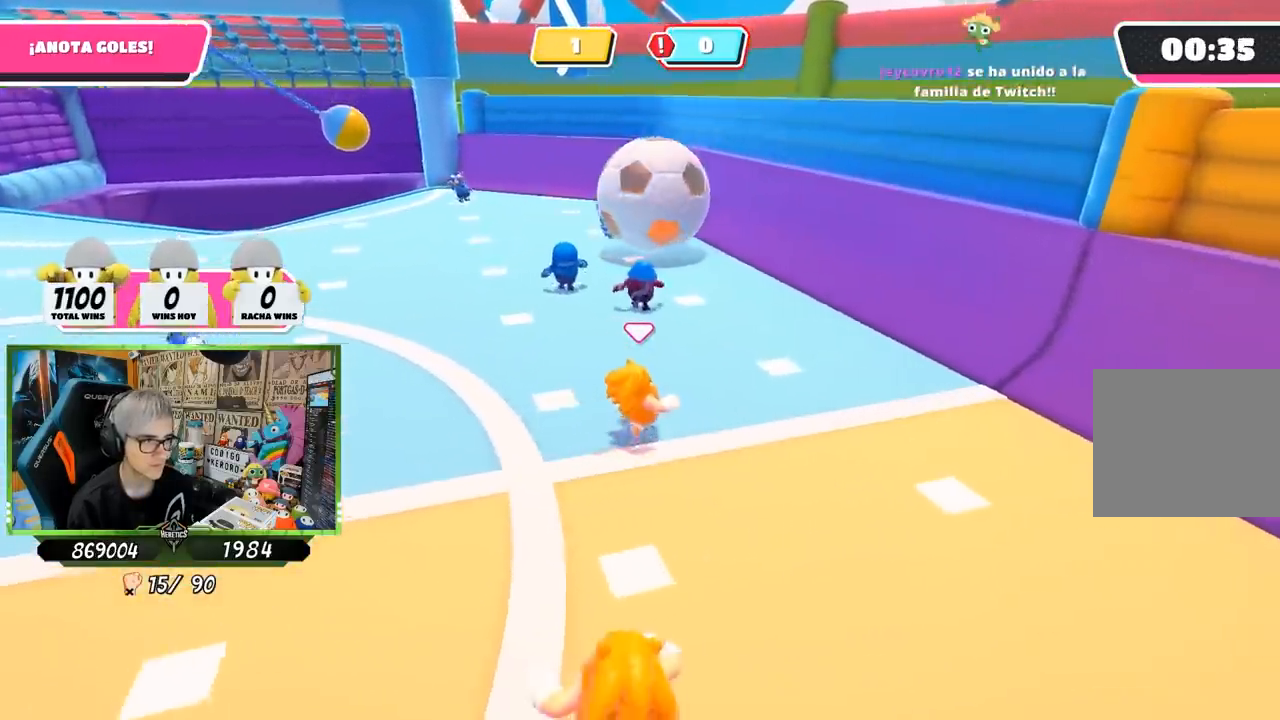
{"buttons": [], "left_stick": "down-right", "right_stick": "center", "events": [[217, "left_stick", "up"], [417, "left_stick", "right"], [483, "left_stick", "down-right"]]}
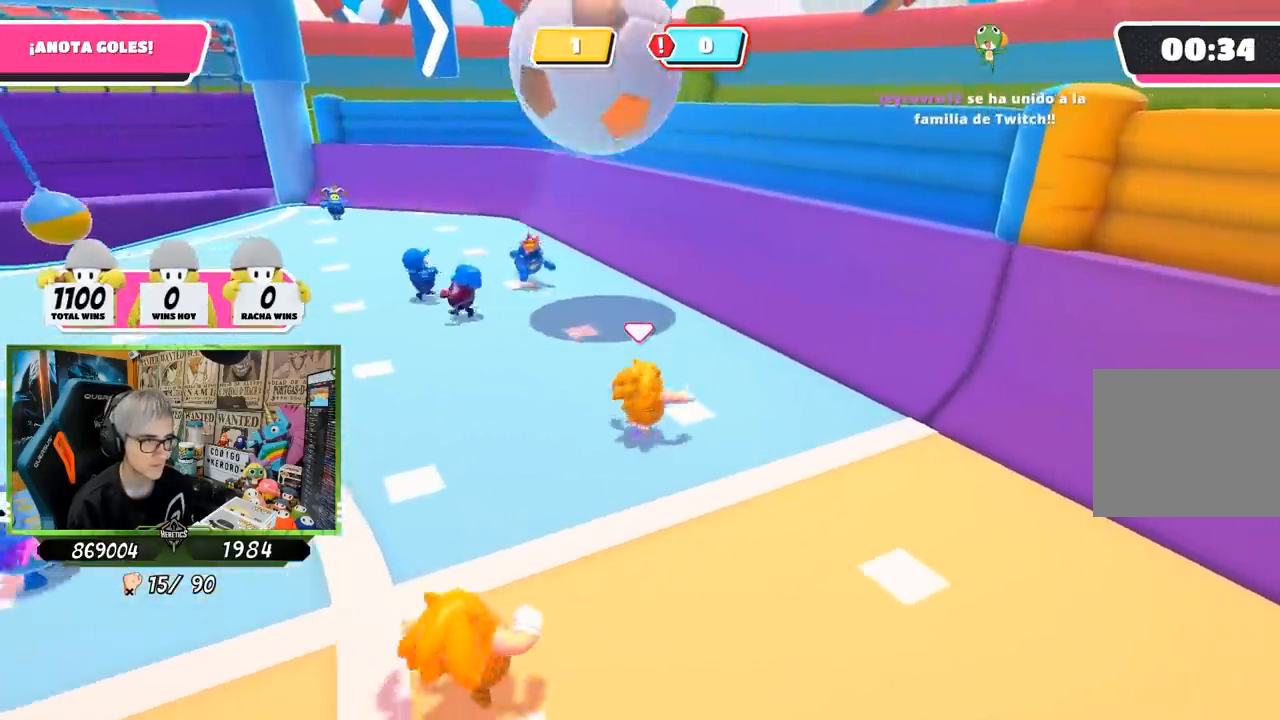
{"buttons": [], "left_stick": "down-left", "right_stick": "right", "events": [[283, "right_stick", "right"], [317, "left_stick", "down-left"]]}
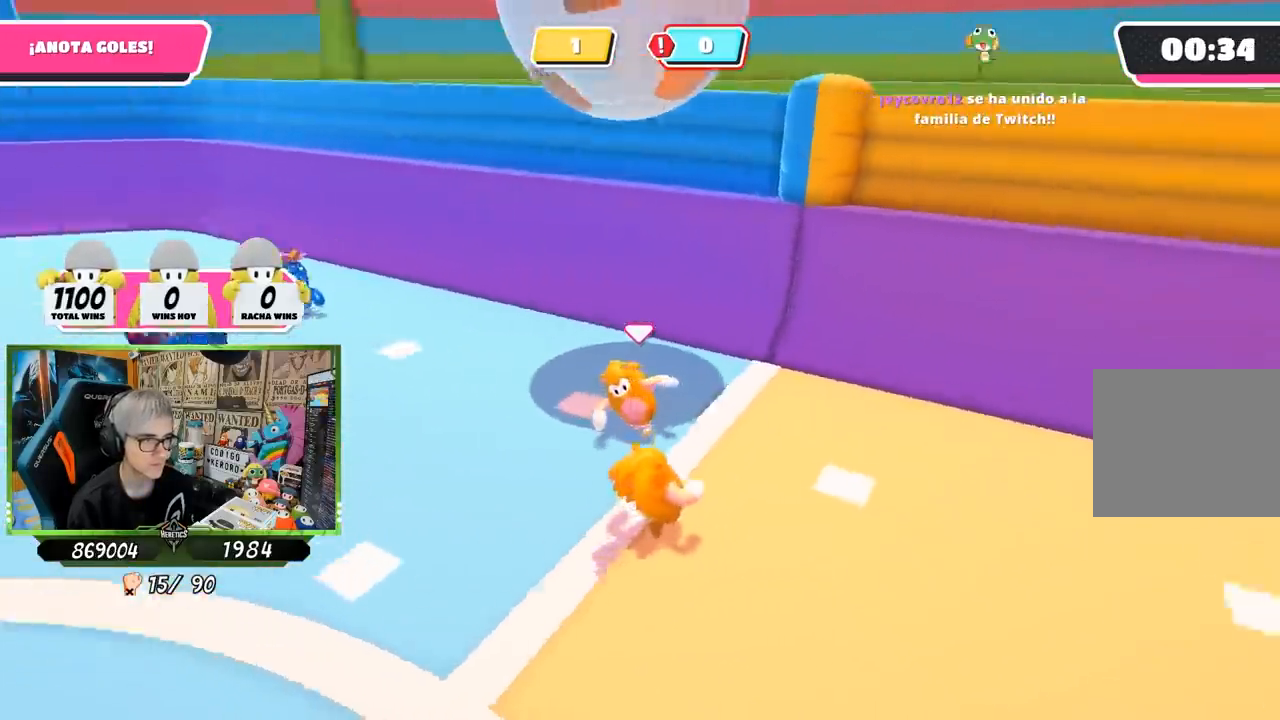
{"buttons": [], "left_stick": "down-right", "right_stick": "center", "events": [[83, "right_stick", "up-right"], [183, "left_stick", "down"], [183, "right_stick", "center"], [283, "left_stick", "down-right"]]}
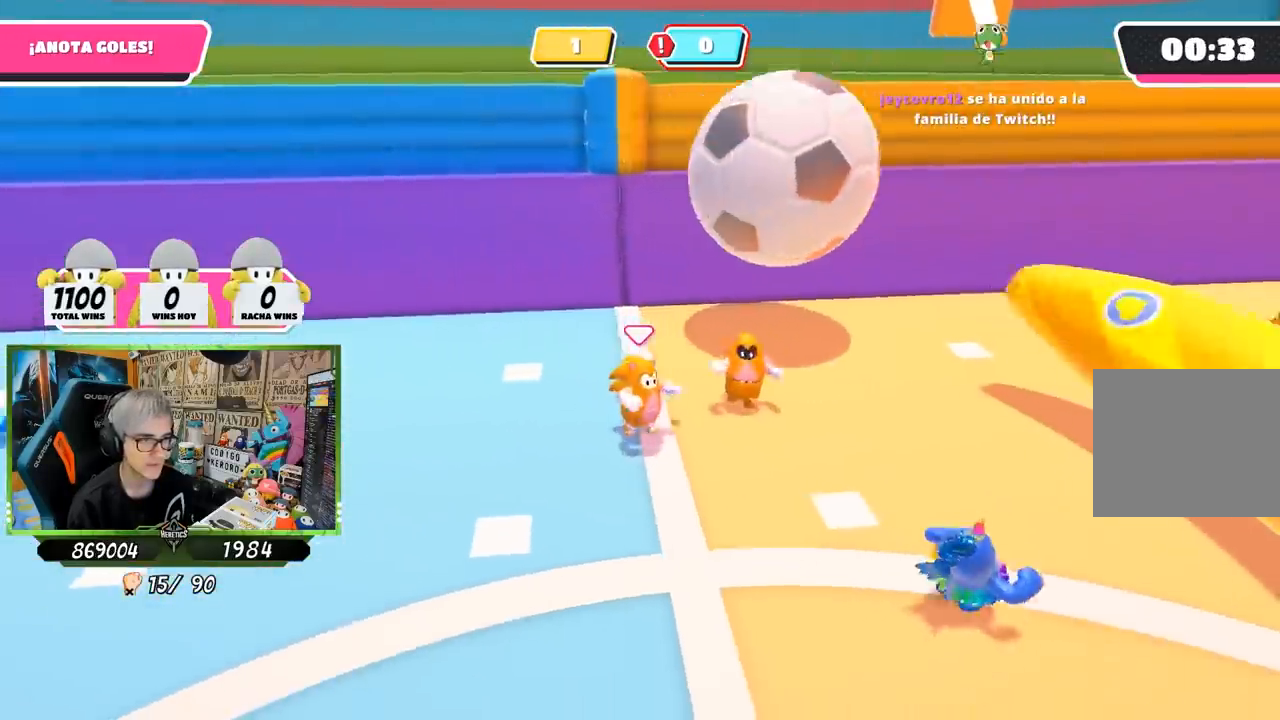
{"buttons": [], "left_stick": "down-right", "right_stick": "down", "events": [[500, "right_stick", "down"]]}
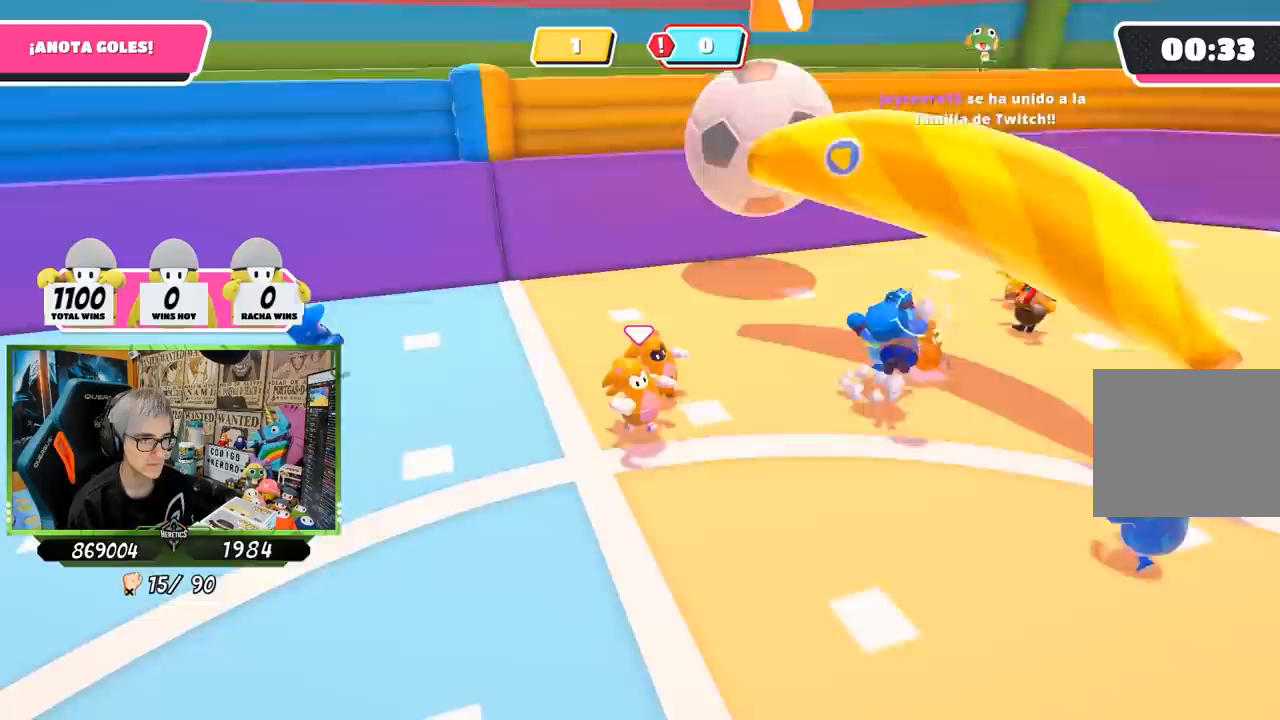
{"buttons": [], "left_stick": "right", "right_stick": "center", "events": [[83, "right_stick", "center"], [500, "left_stick", "right"]]}
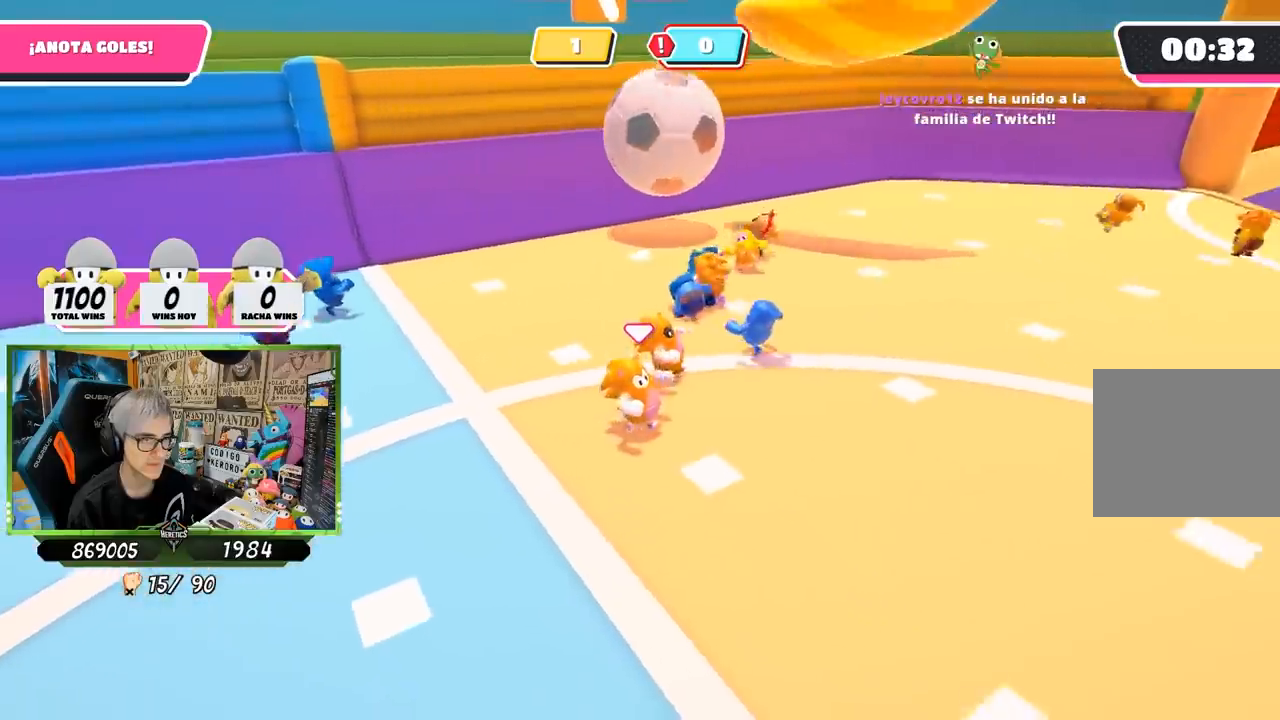
{"buttons": [], "left_stick": "right", "right_stick": "down-left", "events": [[467, "right_stick", "down-left"]]}
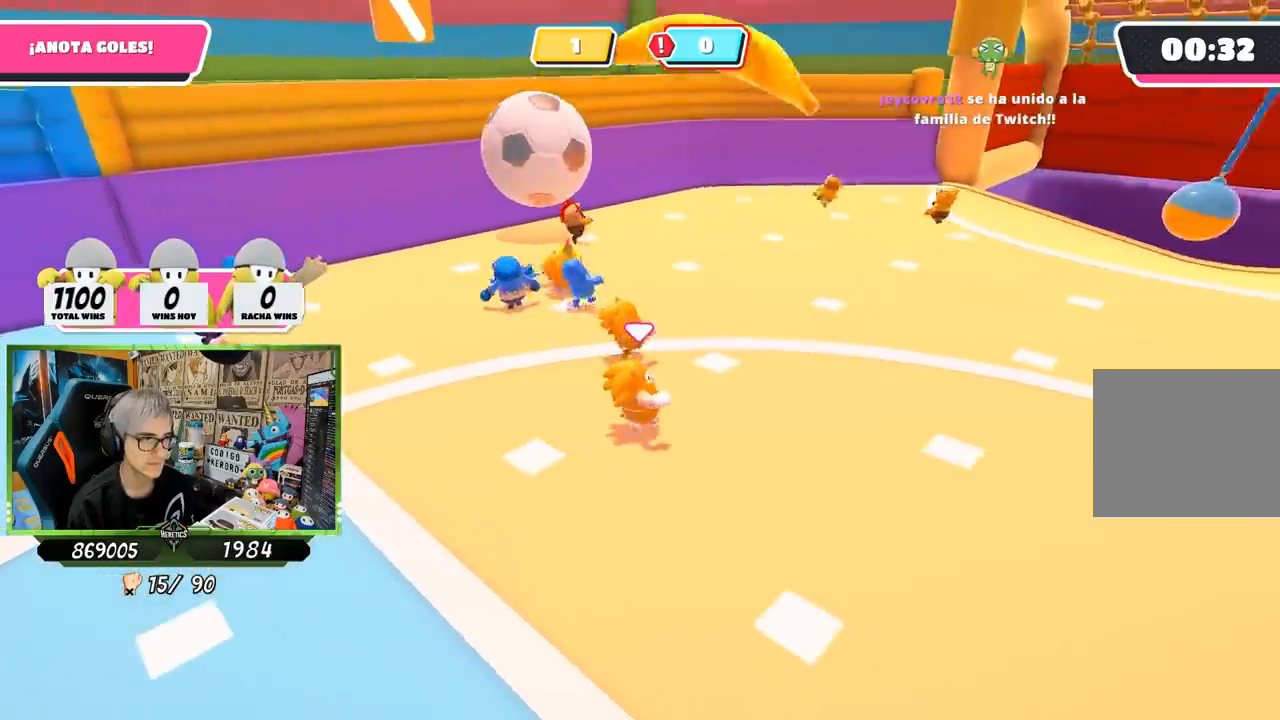
{"buttons": [], "left_stick": "right", "right_stick": "down-left", "events": []}
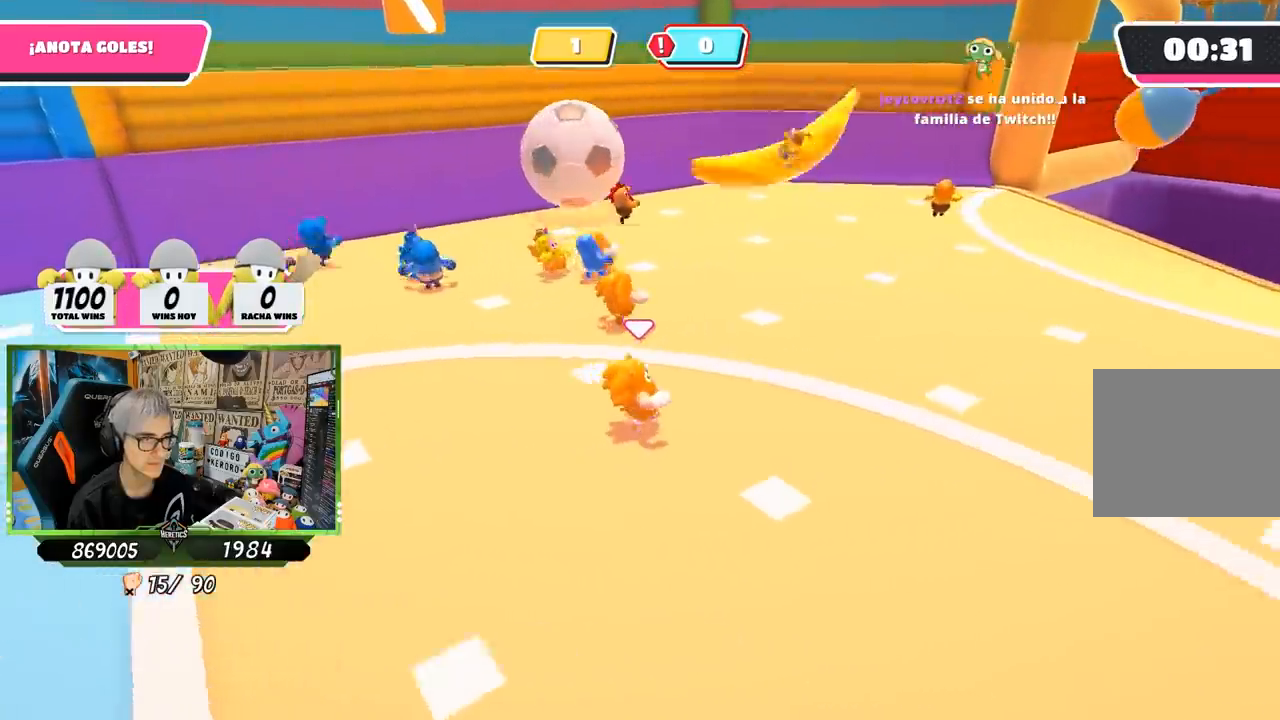
{"buttons": [], "left_stick": "right", "right_stick": "down-left", "events": []}
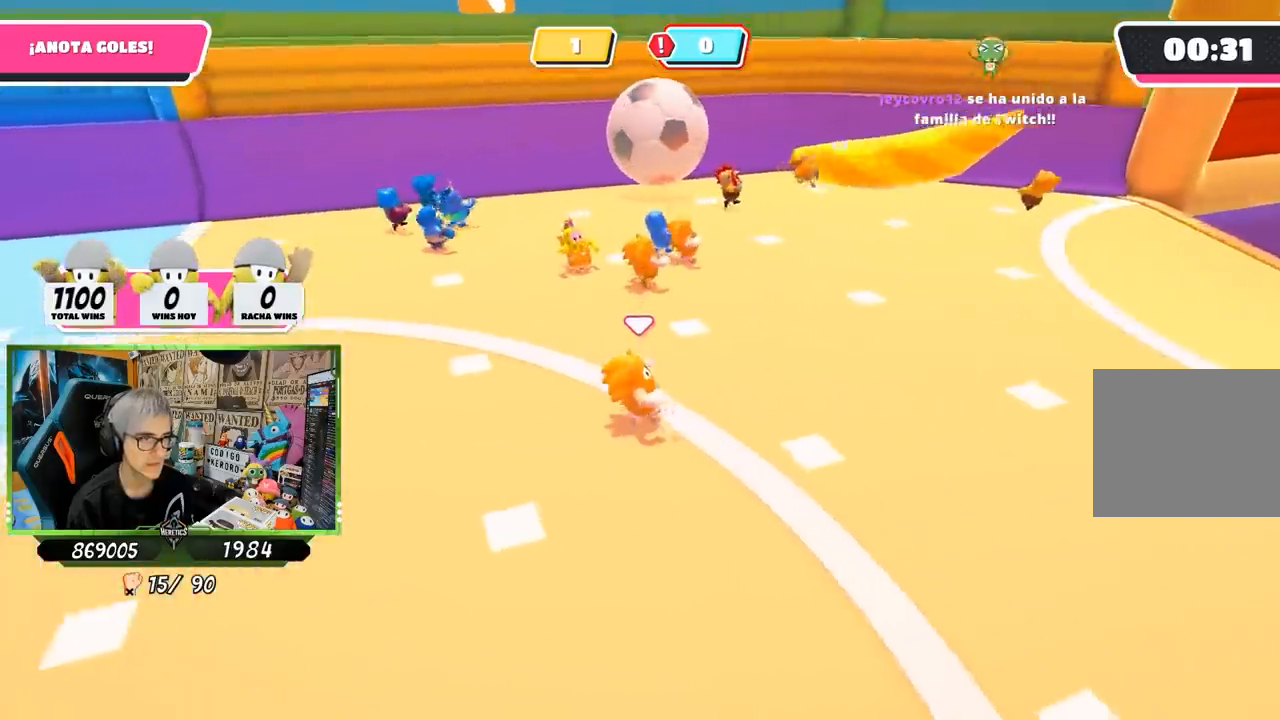
{"buttons": [], "left_stick": "right", "right_stick": "left", "events": [[450, "right_stick", "left"]]}
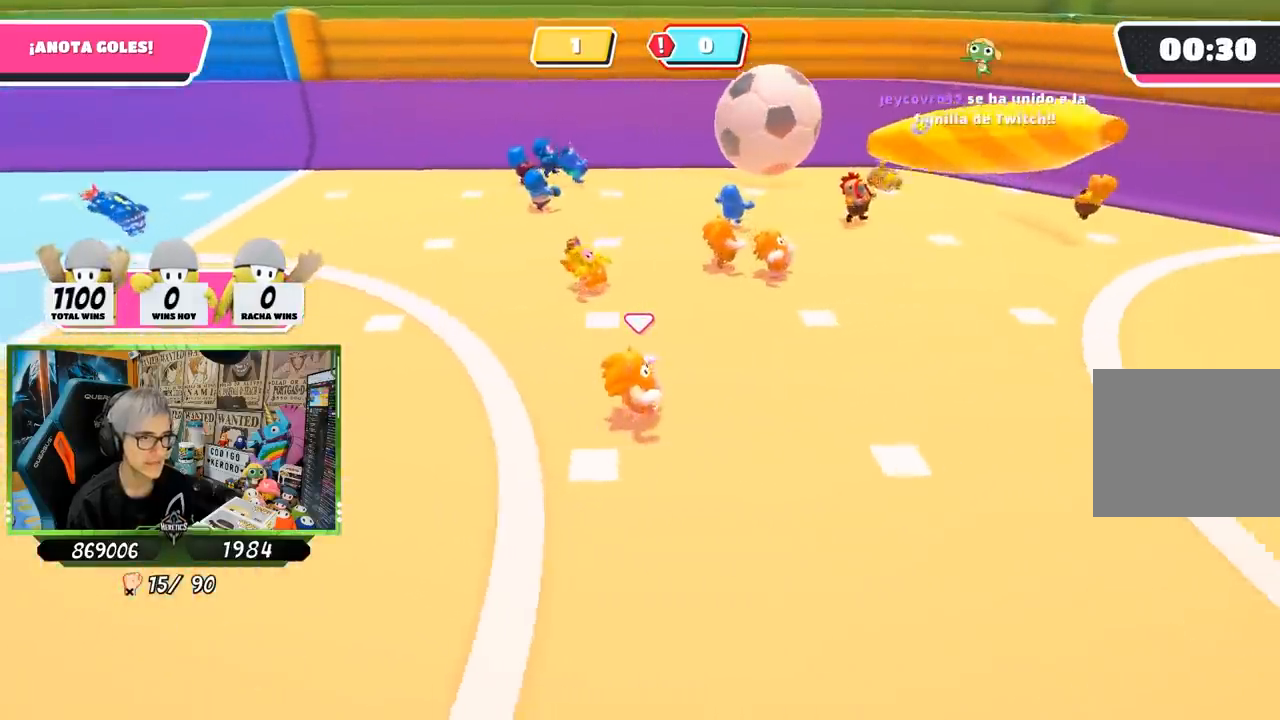
{"buttons": [], "left_stick": "right", "right_stick": "up-left", "events": [[467, "right_stick", "up-left"]]}
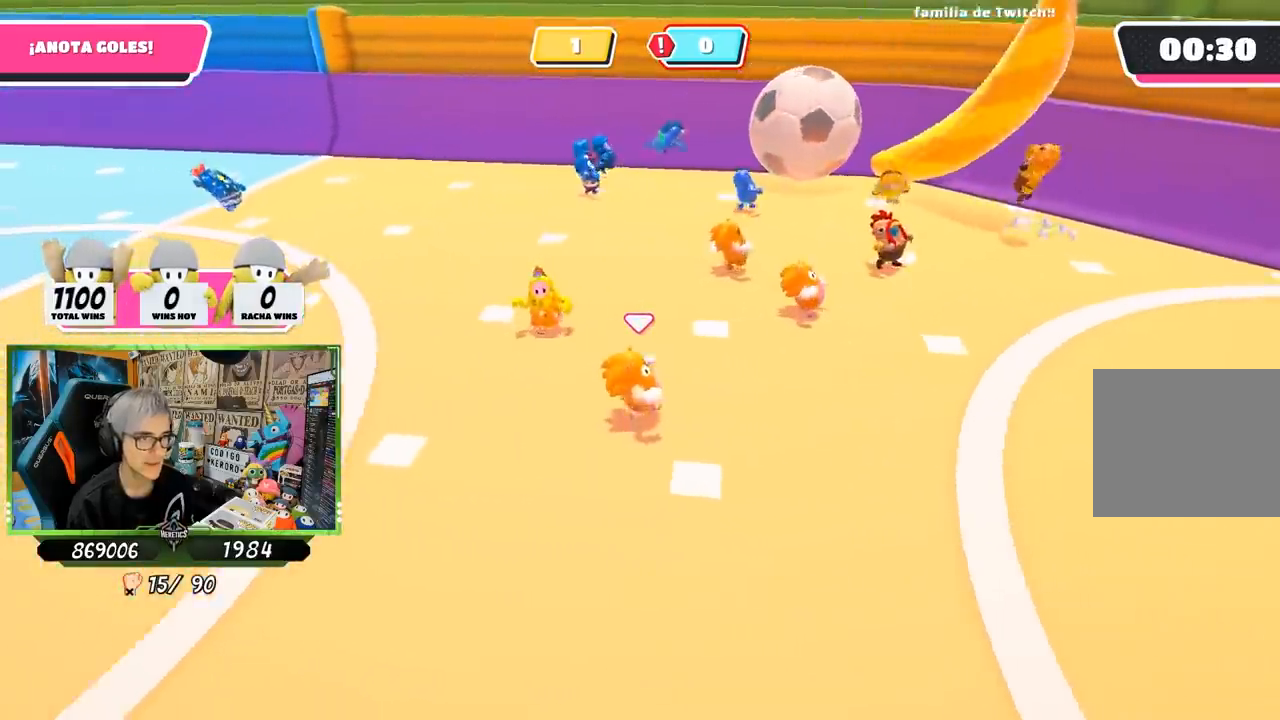
{"buttons": [], "left_stick": "right", "right_stick": "up-left", "events": []}
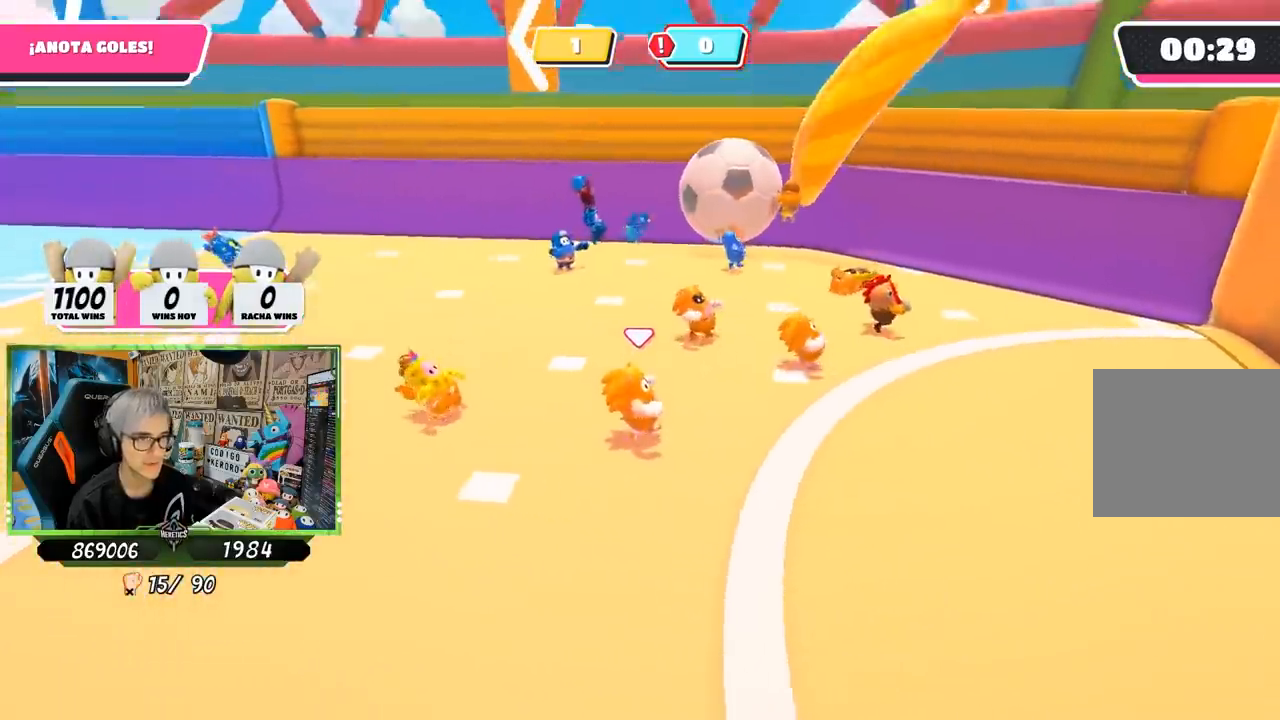
{"buttons": [], "left_stick": "right", "right_stick": "up-left", "events": []}
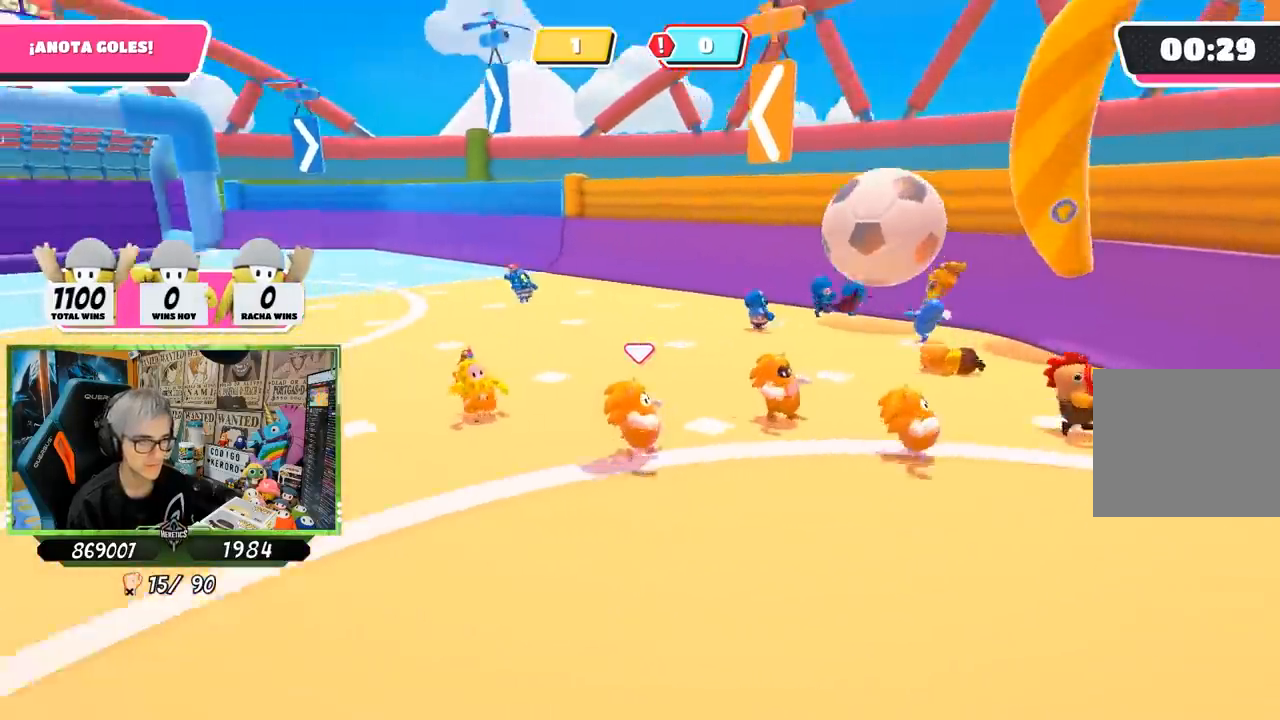
{"buttons": [], "left_stick": "right", "right_stick": "center", "events": [[17, "right_stick", "center"], [83, "right_stick", "up-right"], [250, "right_stick", "center"]]}
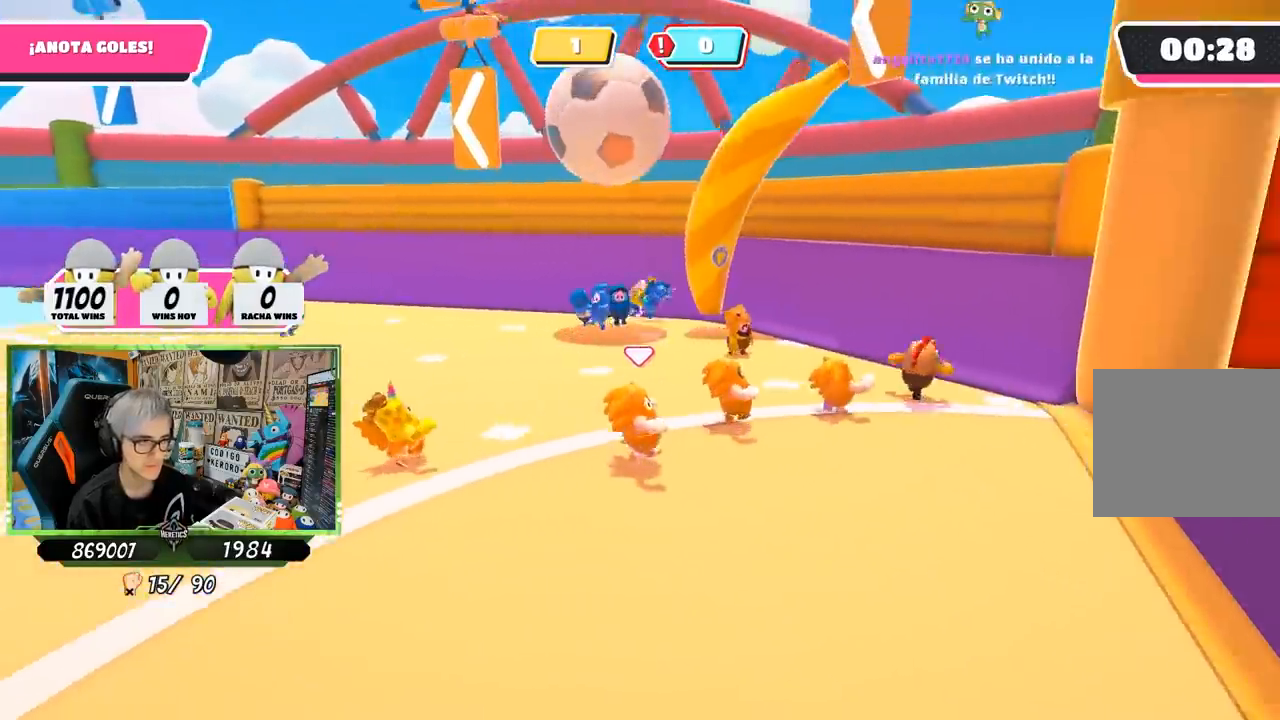
{"buttons": [], "left_stick": "up-left", "right_stick": "center", "events": [[133, "left_stick", "up"], [183, "right_stick", "down-left"], [433, "right_stick", "center"], [500, "left_stick", "up-left"]]}
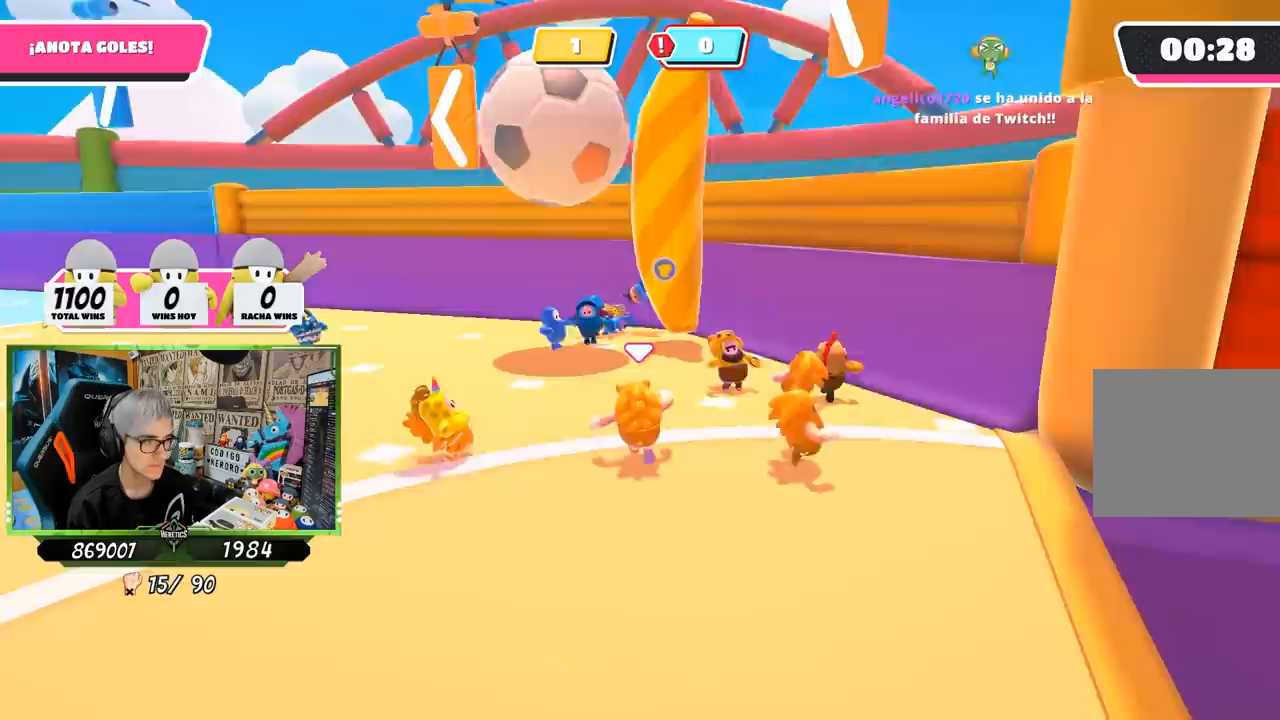
{"buttons": ["SQUARE"], "left_stick": "left", "right_stick": "center", "events": [[183, "CROSS", "down"], [283, "SQUARE", "down"], [383, "CROSS", "up"], [417, "SQUARE", "up"], [450, "left_stick", "left"], [483, "SQUARE", "down"]]}
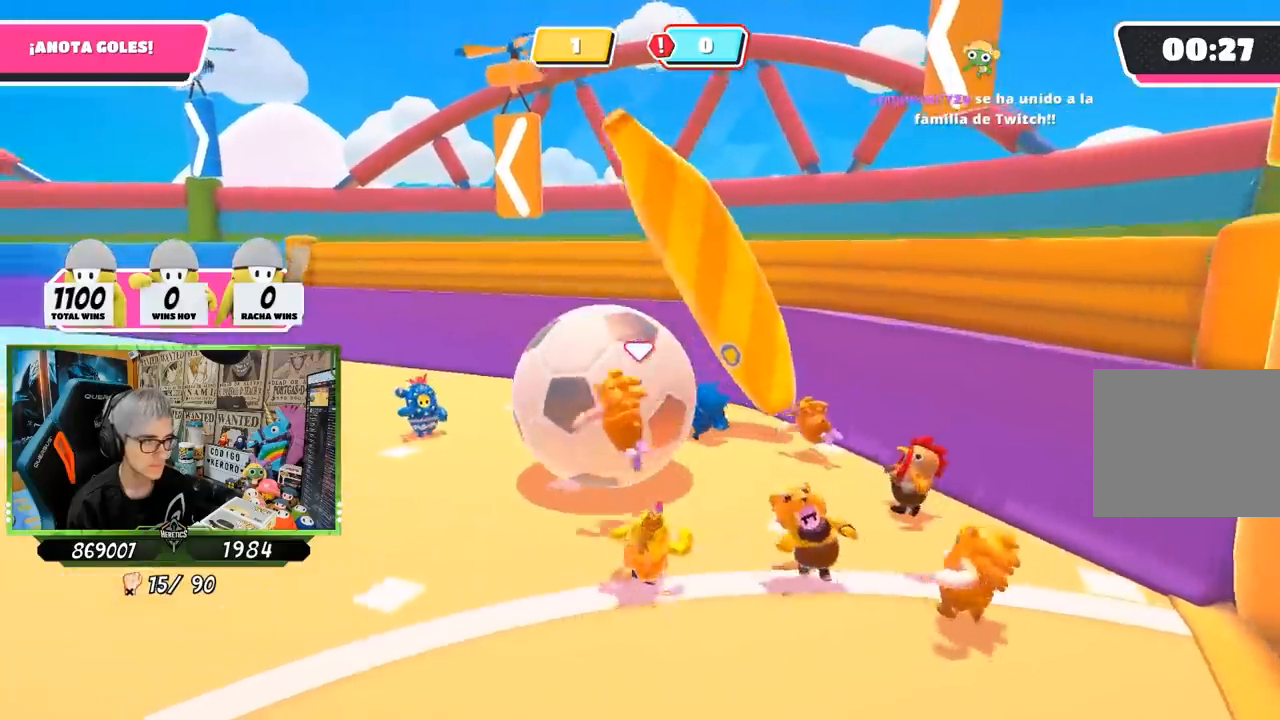
{"buttons": [], "left_stick": "left", "right_stick": "center", "events": [[50, "SQUARE", "up"], [117, "SQUARE", "down"], [183, "SQUARE", "up"], [250, "SQUARE", "down"], [350, "SQUARE", "up"]]}
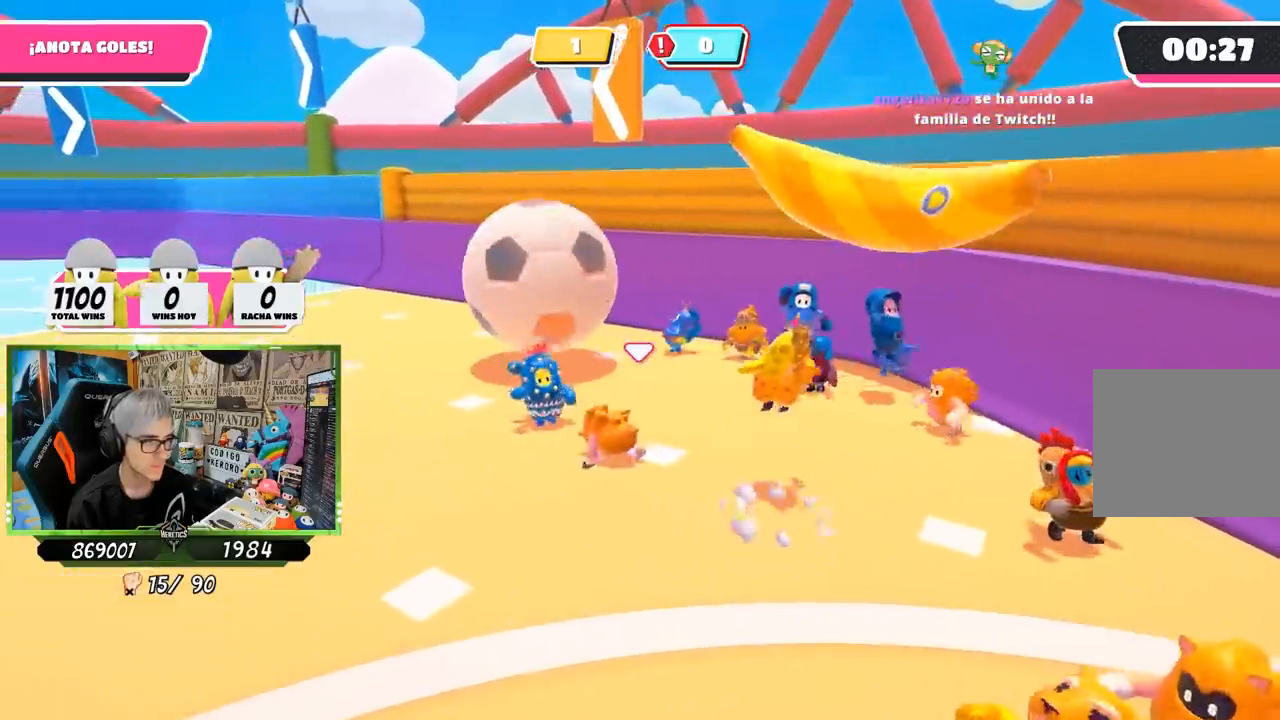
{"buttons": [], "left_stick": "up", "right_stick": "center", "events": [[50, "left_stick", "up-left"], [117, "right_stick", "left"], [183, "left_stick", "up"], [250, "right_stick", "down-left"], [350, "right_stick", "center"]]}
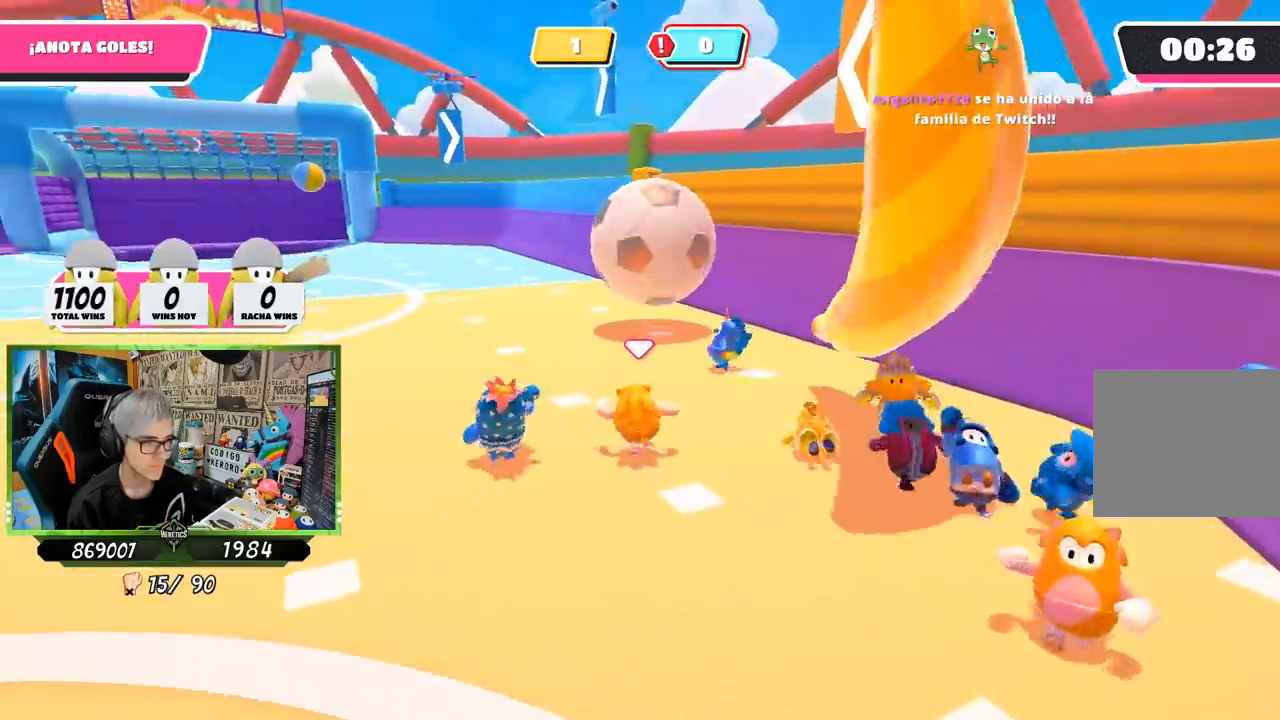
{"buttons": [], "left_stick": "up", "right_stick": "down-left", "events": [[50, "right_stick", "down-right"], [83, "left_stick", "up-left"], [167, "right_stick", "right"], [283, "right_stick", "center"], [417, "right_stick", "down-left"], [433, "left_stick", "up"]]}
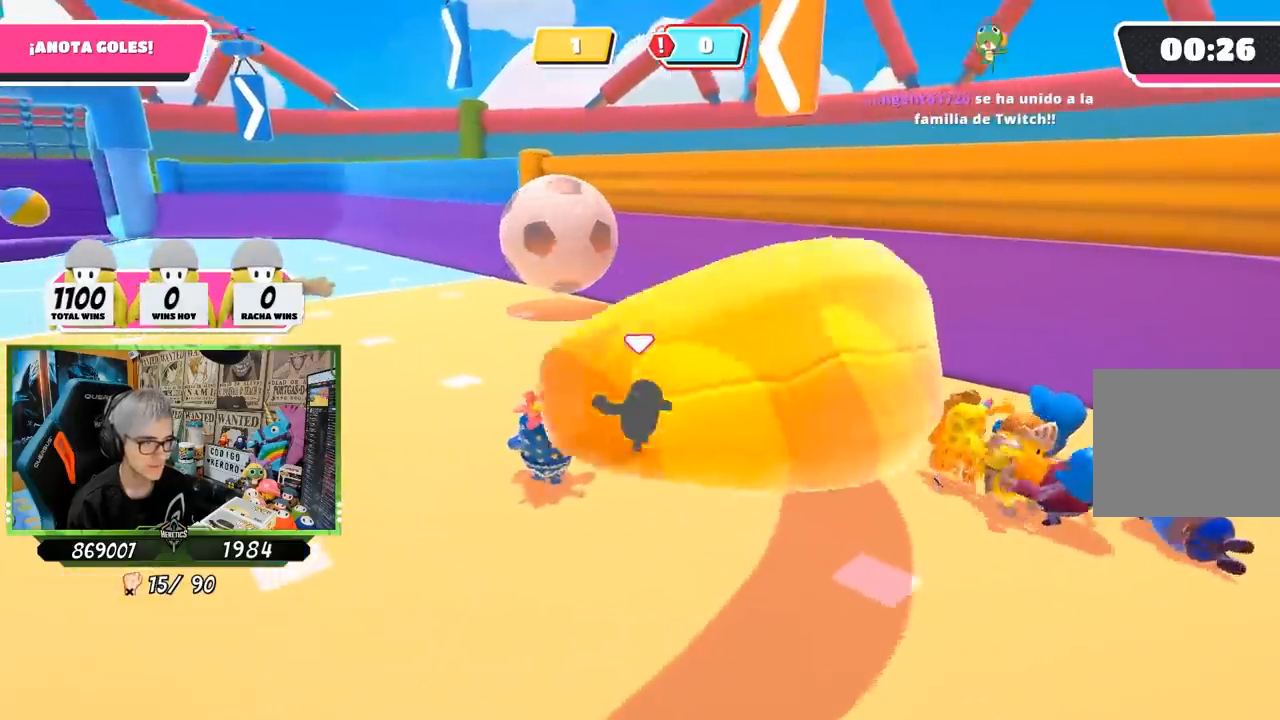
{"buttons": [], "left_stick": "up", "right_stick": "center", "events": [[133, "right_stick", "center"], [283, "right_stick", "down-left"], [450, "right_stick", "center"]]}
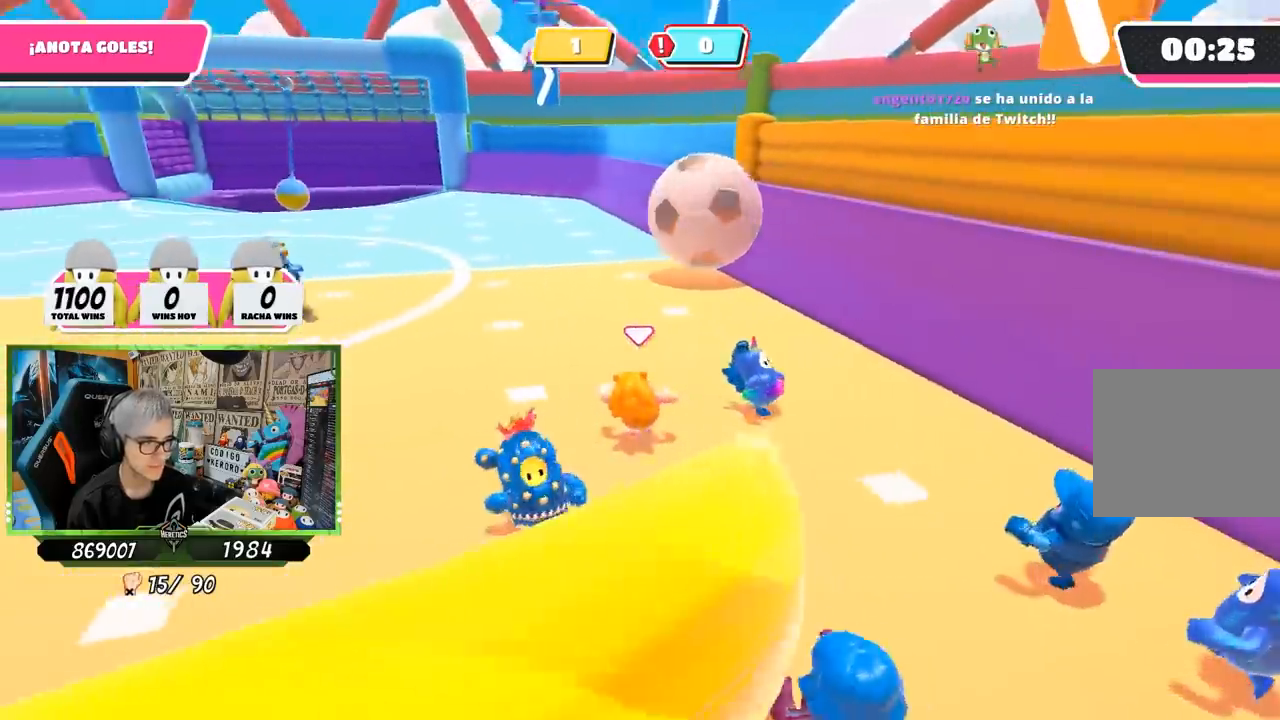
{"buttons": [], "left_stick": "up", "right_stick": "left", "events": [[300, "right_stick", "left"]]}
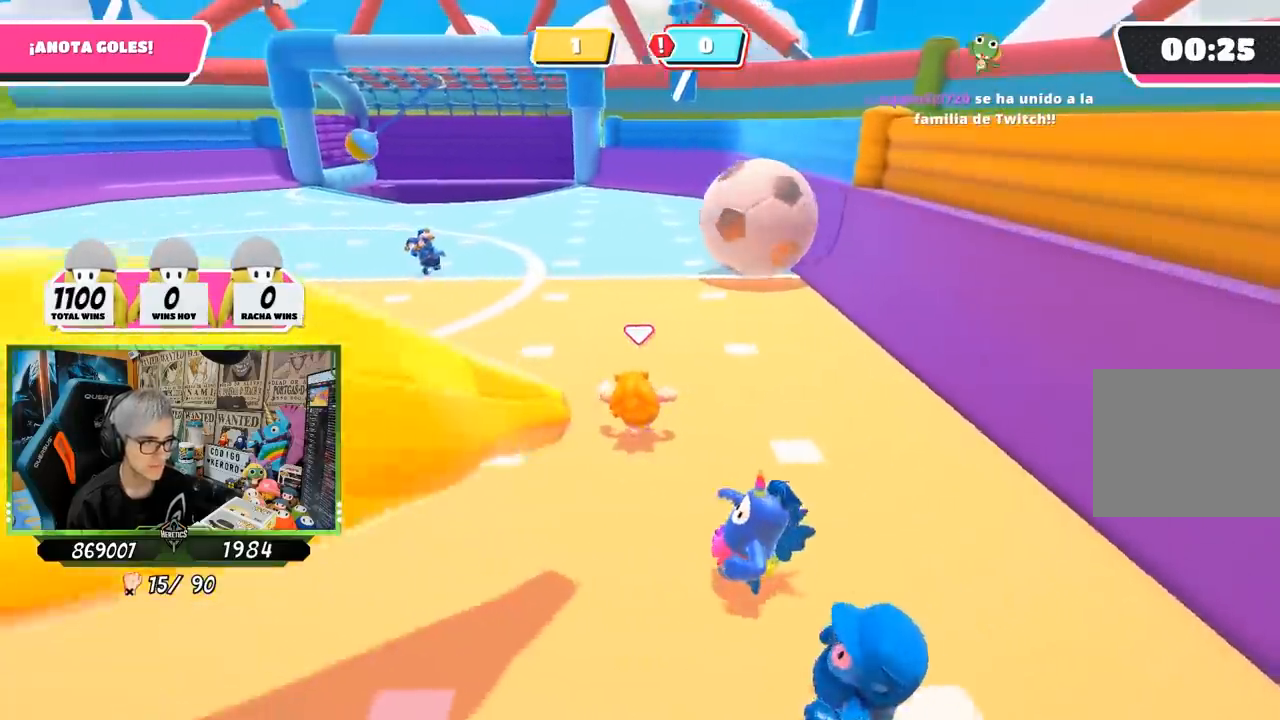
{"buttons": [], "left_stick": "up", "right_stick": "center", "events": [[33, "right_stick", "center"], [383, "right_stick", "down"], [483, "right_stick", "center"]]}
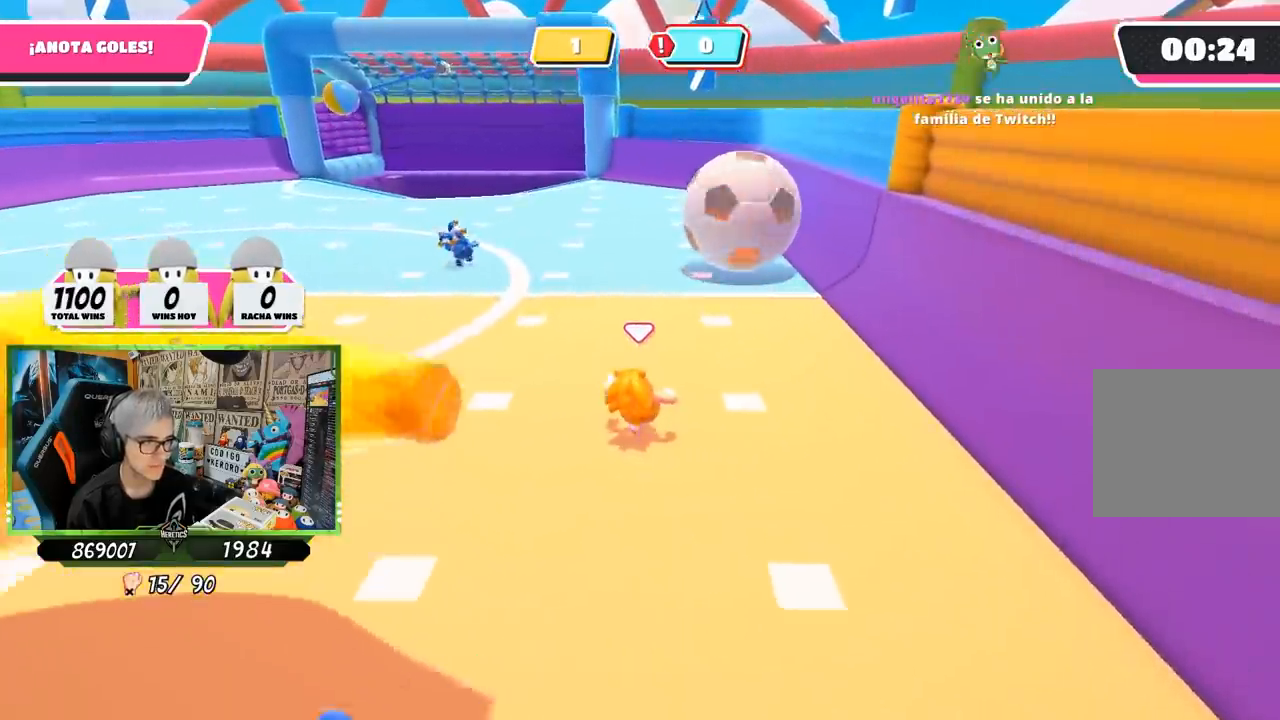
{"buttons": [], "left_stick": "up", "right_stick": "center", "events": []}